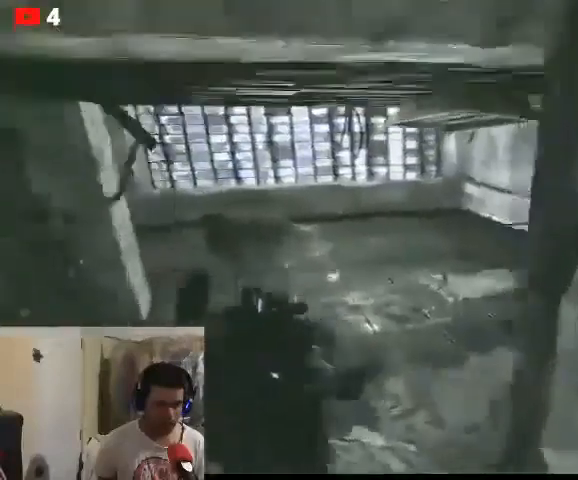
Gameplay with a controller (Xbox layout); each line is a JSON object with the inputs held at the frame after it. "events" lists button and stick changes between this image and that frame as [ms after this image, input, new state], when the widget could be followed in between.
{"buttons": [], "left_stick": "right", "right_stick": "right", "events": [[333, "left_stick", "up-right"], [467, "left_stick", "right"]]}
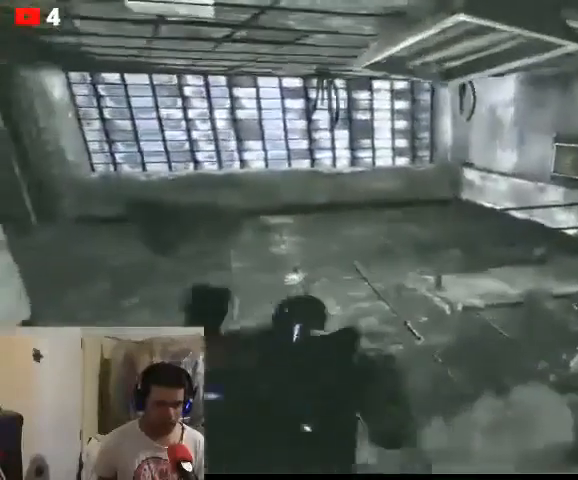
{"buttons": [], "left_stick": "up-right", "right_stick": "right", "events": [[333, "left_stick", "up-right"]]}
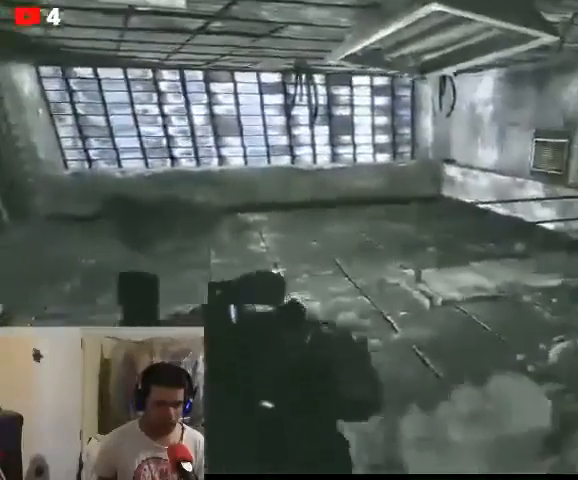
{"buttons": [], "left_stick": "up", "right_stick": "right", "events": [[433, "left_stick", "up"]]}
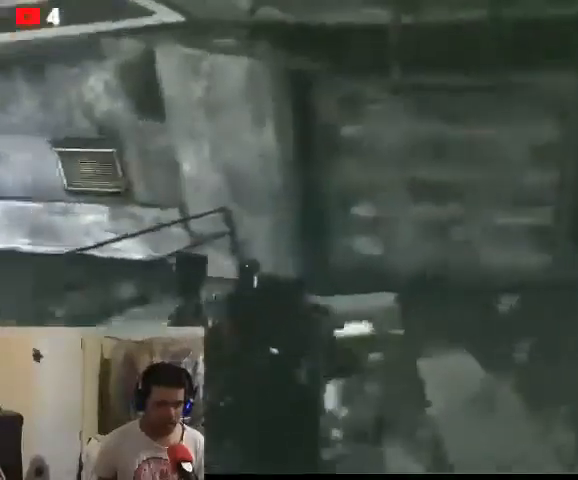
{"buttons": ["X"], "left_stick": "up", "right_stick": "right", "events": [[500, "X", "down"]]}
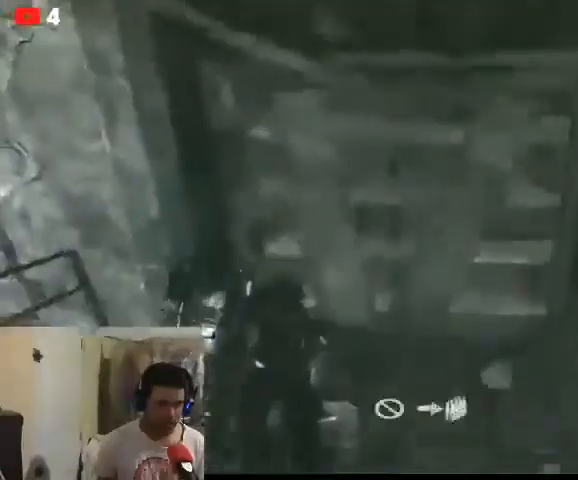
{"buttons": [], "left_stick": "left", "right_stick": "left", "events": [[100, "X", "up"], [100, "left_stick", "center"], [200, "X", "down"], [233, "X", "up"], [467, "left_stick", "left"], [500, "right_stick", "left"]]}
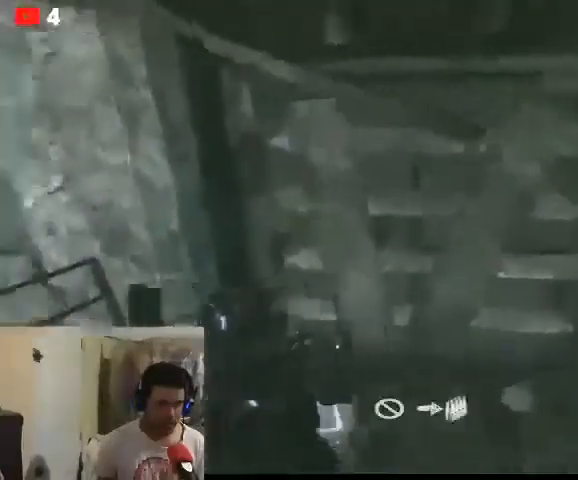
{"buttons": [], "left_stick": "left", "right_stick": "left", "events": [[333, "DPAD_RIGHT", "down"], [467, "DPAD_RIGHT", "up"]]}
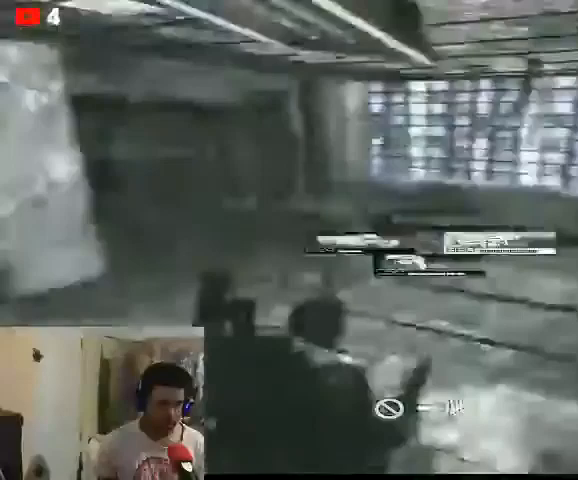
{"buttons": [], "left_stick": "up-left", "right_stick": "left", "events": [[33, "left_stick", "center"], [200, "left_stick", "up-left"]]}
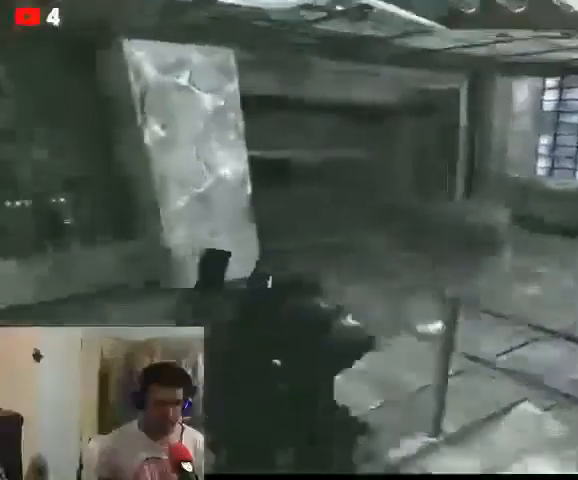
{"buttons": [], "left_stick": "up-left", "right_stick": "left", "events": []}
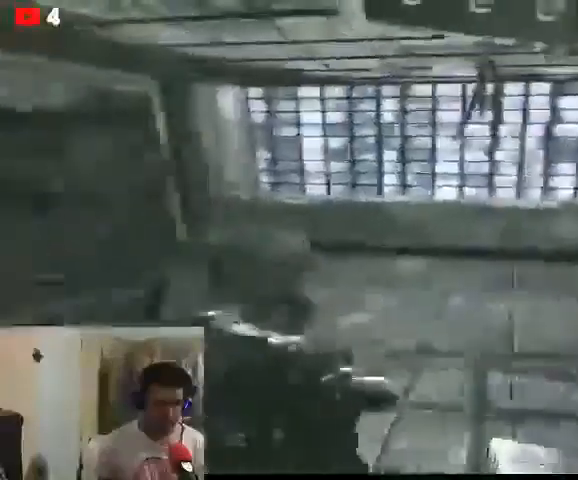
{"buttons": [], "left_stick": "up", "right_stick": "left", "events": [[167, "left_stick", "up"]]}
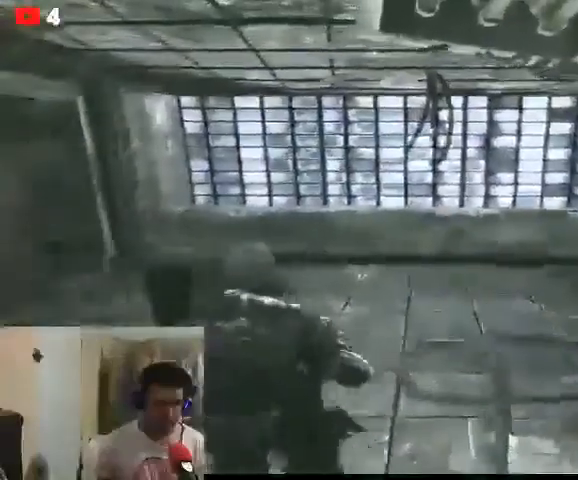
{"buttons": [], "left_stick": "up", "right_stick": "left", "events": []}
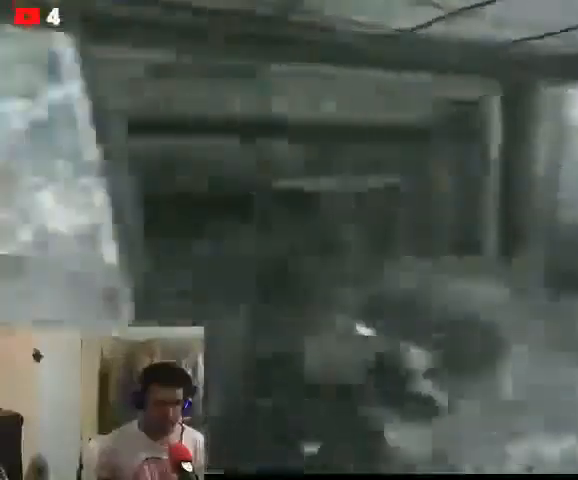
{"buttons": [], "left_stick": "up-right", "right_stick": "left", "events": [[33, "left_stick", "right"], [433, "left_stick", "up-right"]]}
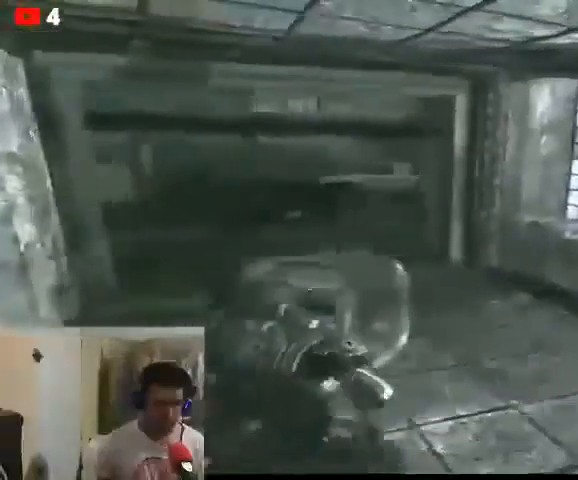
{"buttons": [], "left_stick": "right", "right_stick": "left", "events": [[100, "left_stick", "up"], [333, "A", "down"], [433, "A", "up"], [433, "left_stick", "right"]]}
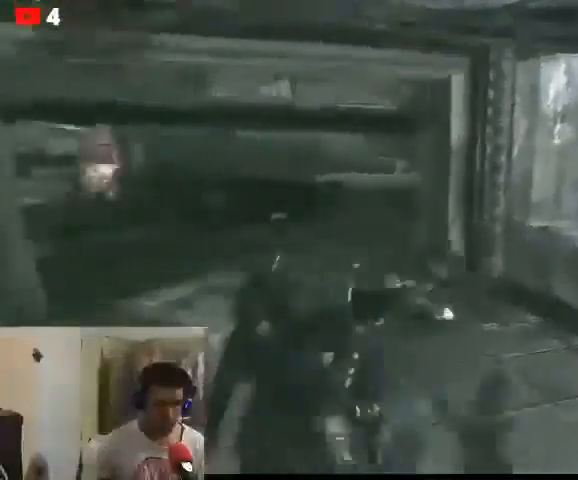
{"buttons": [], "left_stick": "right", "right_stick": "left", "events": []}
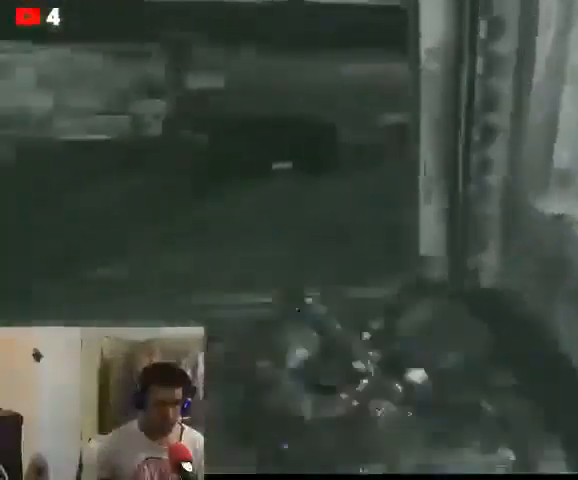
{"buttons": [], "left_stick": "down-left", "right_stick": "left", "events": [[33, "left_stick", "left"], [100, "left_stick", "down-left"]]}
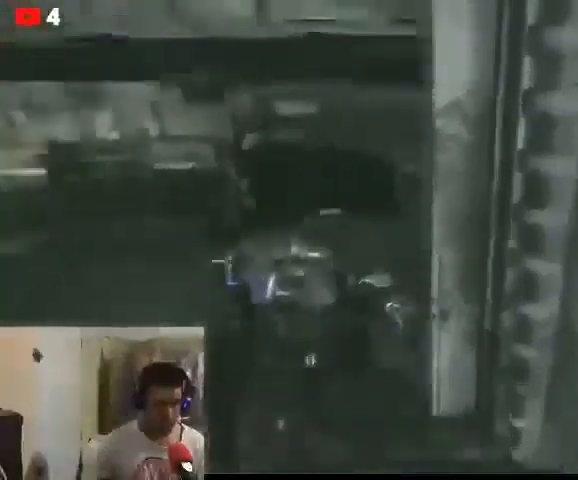
{"buttons": [], "left_stick": "down-right", "right_stick": "right", "events": [[333, "left_stick", "down"], [400, "right_stick", "right"], [467, "left_stick", "down-right"]]}
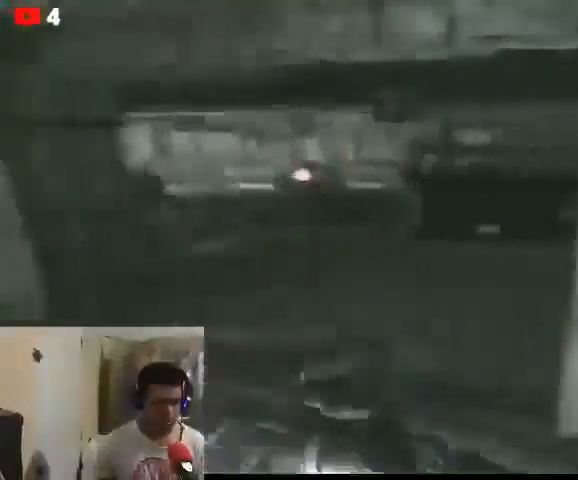
{"buttons": ["L2"], "left_stick": "down-left", "right_stick": "up-left", "events": [[67, "left_stick", "up-left"], [133, "right_stick", "up"], [167, "L2", "down"], [367, "left_stick", "down-left"], [367, "right_stick", "up-left"]]}
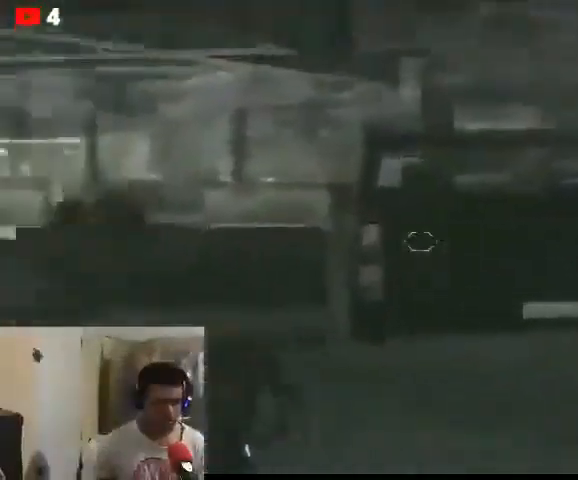
{"buttons": ["L2", "R2"], "left_stick": "down-left", "right_stick": "center", "events": [[33, "R2", "down"], [233, "R2", "up"], [367, "right_stick", "center"], [500, "R2", "down"]]}
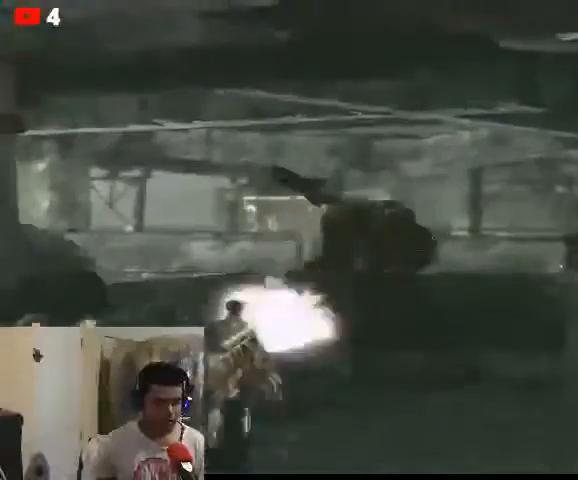
{"buttons": ["L2", "R2"], "left_stick": "down-left", "right_stick": "center", "events": [[167, "R2", "up"], [233, "R2", "down"]]}
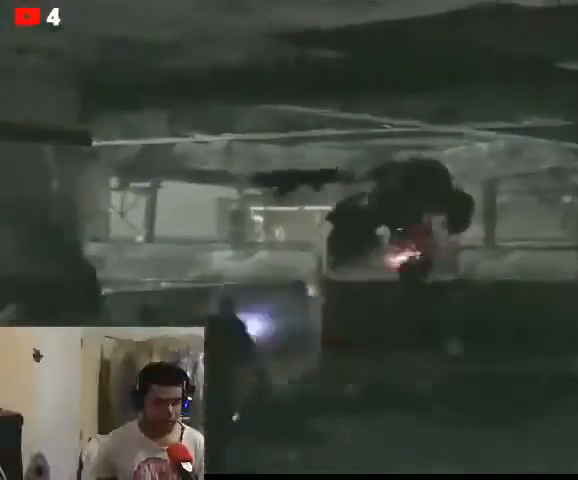
{"buttons": ["L2"], "left_stick": "down-left", "right_stick": "down-right", "events": [[467, "right_stick", "down-right"], [500, "R2", "up"]]}
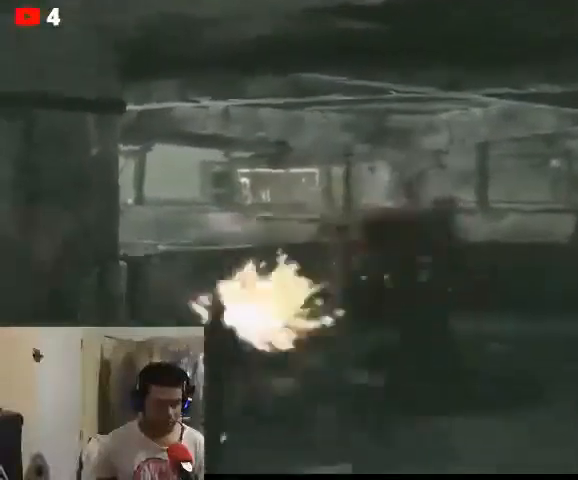
{"buttons": ["L2", "R2"], "left_stick": "down-left", "right_stick": "up", "events": [[167, "R2", "down"], [167, "right_stick", "down"], [267, "right_stick", "up"]]}
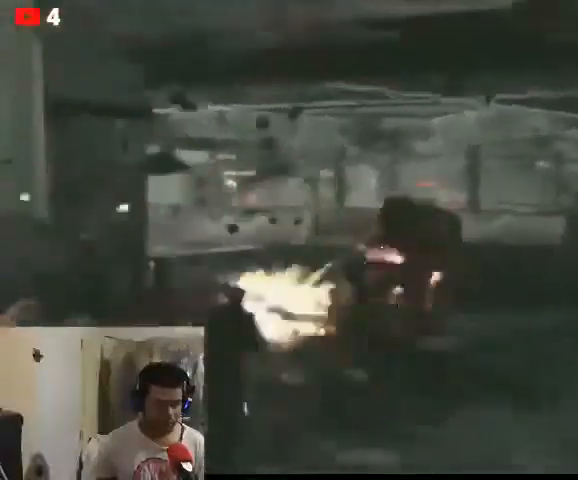
{"buttons": ["L2", "R2"], "left_stick": "down-left", "right_stick": "down-right", "events": [[33, "right_stick", "center"], [233, "right_stick", "down-right"]]}
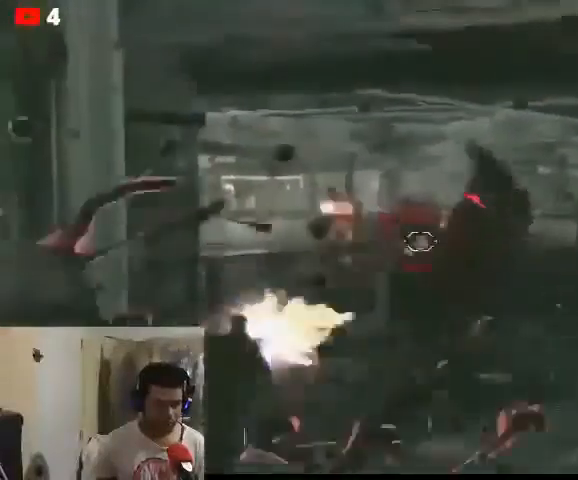
{"buttons": [], "left_stick": "up-left", "right_stick": "down-right", "events": [[133, "L2", "up"], [133, "R2", "up"], [233, "left_stick", "up-left"]]}
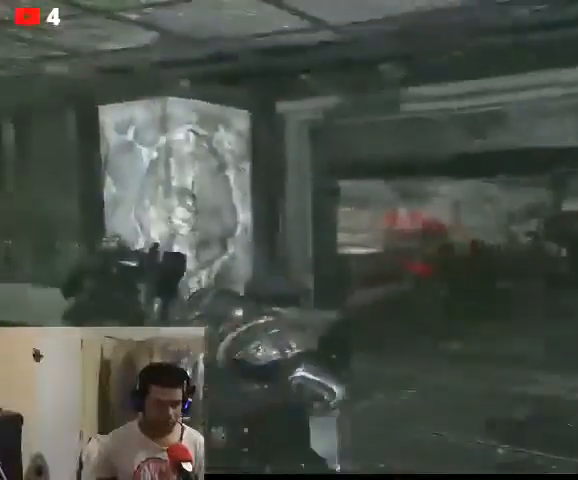
{"buttons": [], "left_stick": "up-left", "right_stick": "center", "events": [[33, "left_stick", "up"], [33, "right_stick", "center"], [200, "left_stick", "up-left"], [233, "A", "down"], [300, "A", "up"]]}
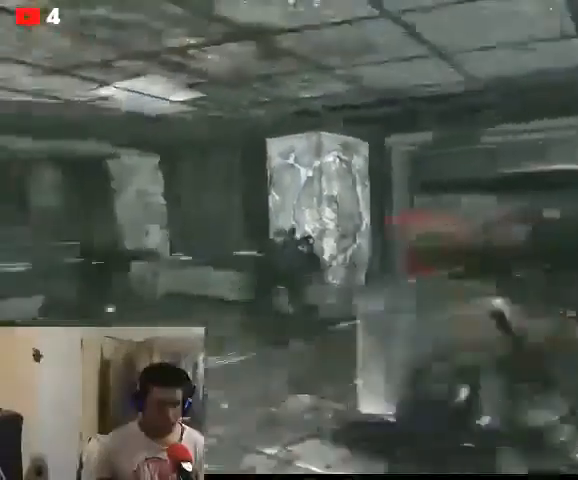
{"buttons": [], "left_stick": "left", "right_stick": "center", "events": [[200, "left_stick", "left"]]}
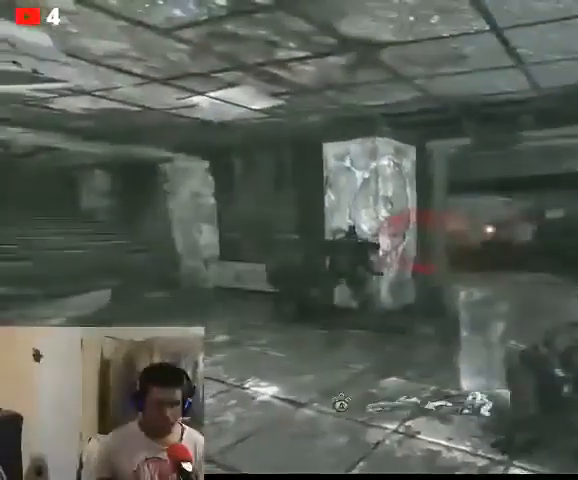
{"buttons": [], "left_stick": "center", "right_stick": "right", "events": [[367, "left_stick", "center"], [400, "right_stick", "right"]]}
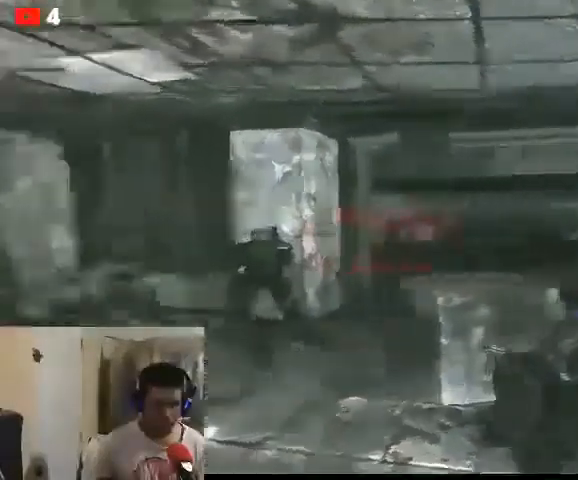
{"buttons": ["R2"], "left_stick": "down-right", "right_stick": "right", "events": [[67, "L2", "down"], [133, "left_stick", "down"], [267, "left_stick", "down-right"], [367, "R2", "down"], [400, "L2", "up"]]}
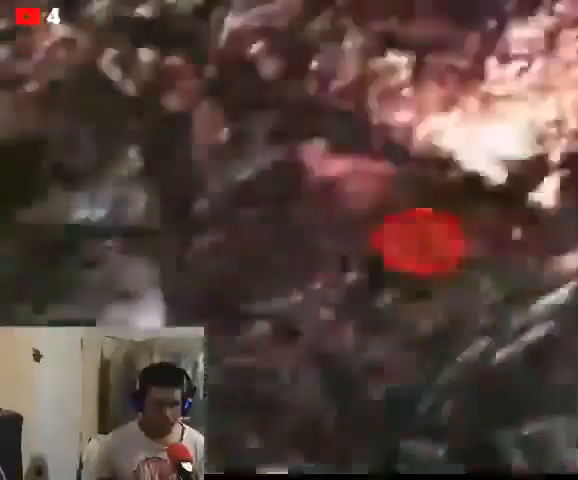
{"buttons": ["R2"], "left_stick": "down-right", "right_stick": "right"}
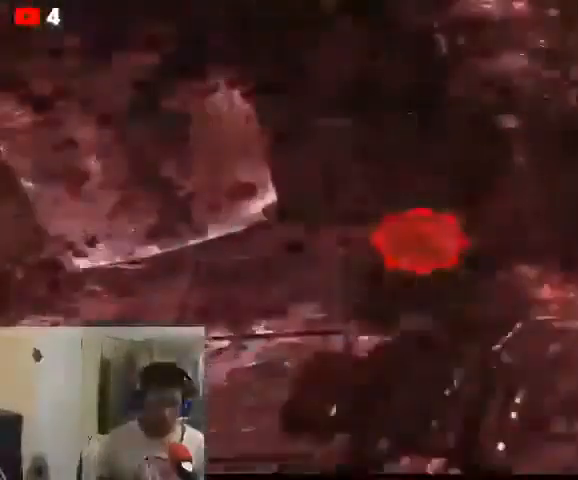
{"buttons": ["X"], "left_stick": "center", "right_stick": "center", "events": [[167, "X", "down"], [200, "R2", "up"], [233, "left_stick", "center"], [233, "right_stick", "center"]]}
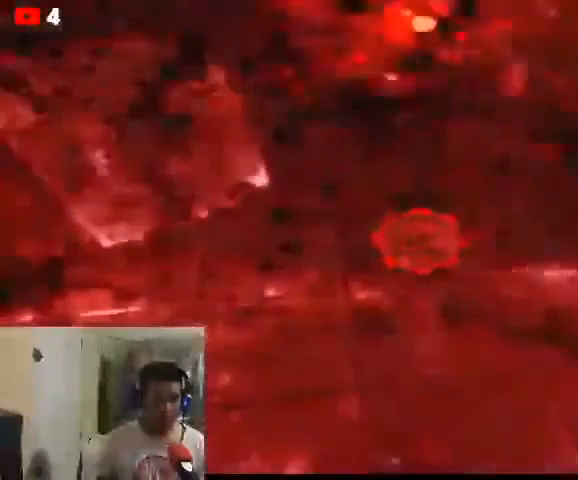
{"buttons": [], "left_stick": "center", "right_stick": "center", "events": [[167, "X", "up"]]}